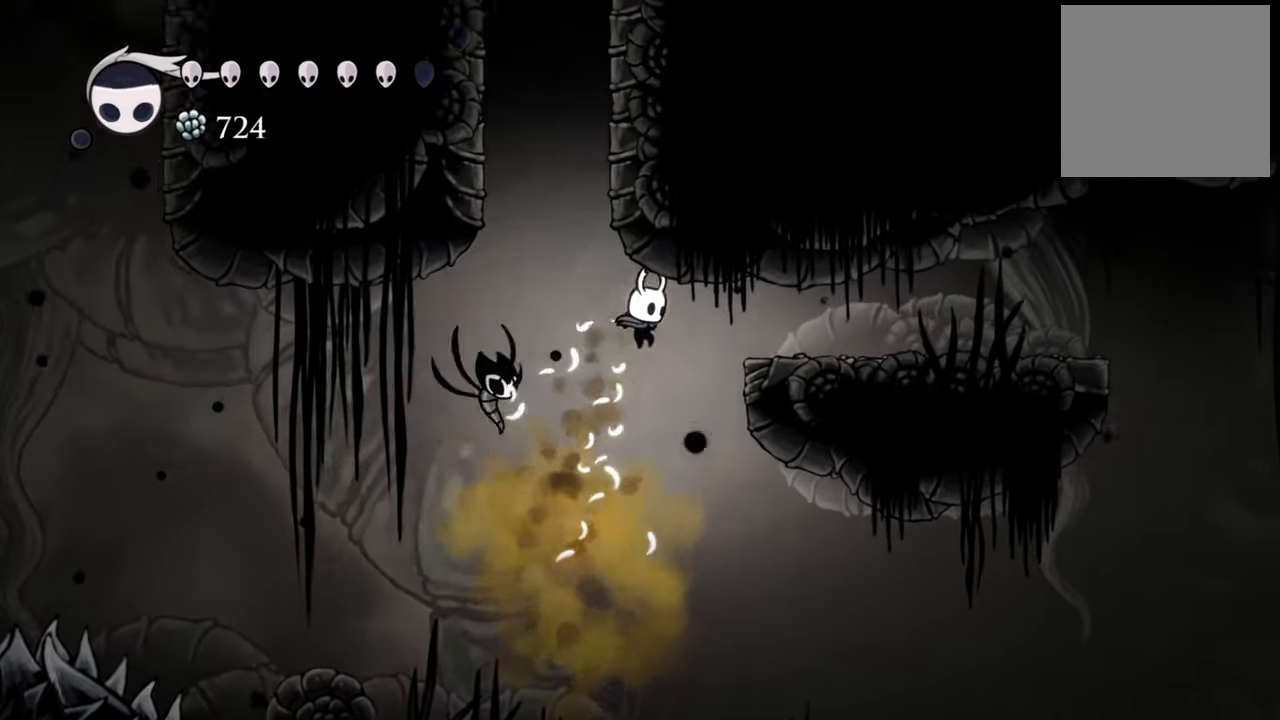
Gameplay with a controller (Xbox layout); each line is a JSON object with the inputs held at the frame after it. "events" lists button and stick changes between this image and that frame as [ms after this image, input, new state], when the widget could be followed in between. Not read: left_stick right_stick.
{"buttons": [], "events": [[80, "R2", "down"], [300, "A", "up"], [380, "R2", "up"], [400, "DPAD_RIGHT", "up"]]}
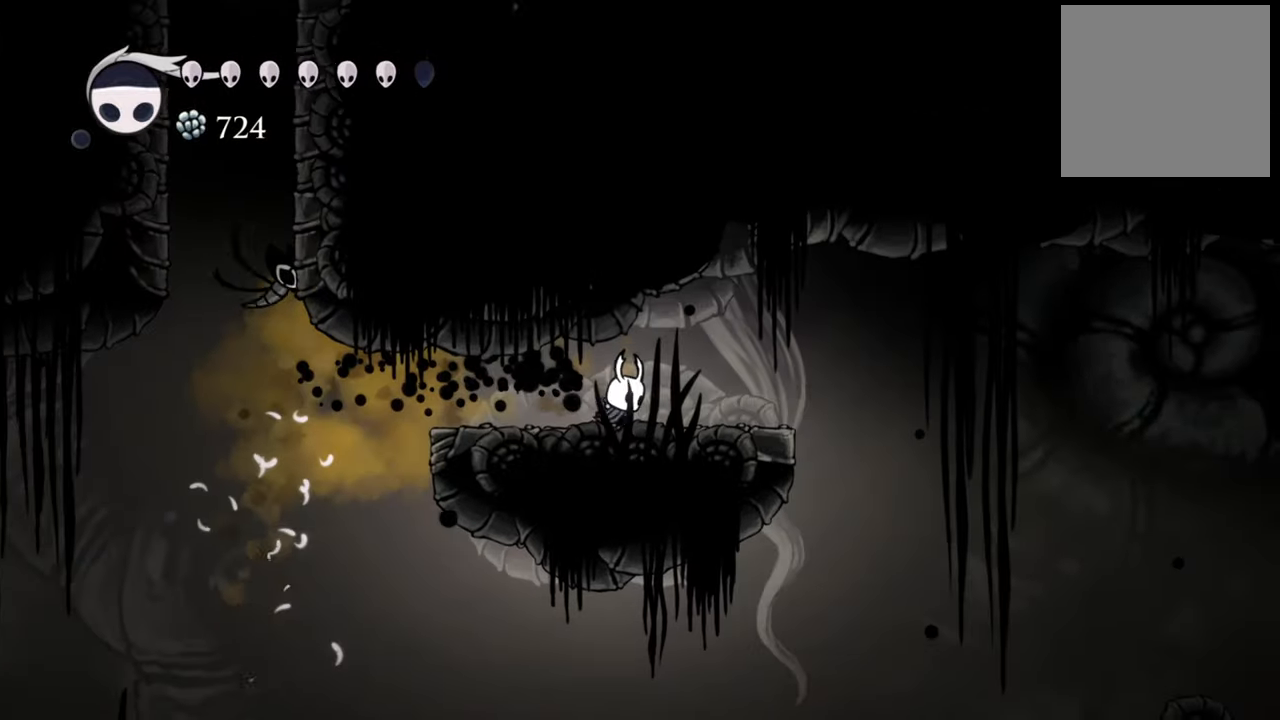
{"buttons": ["R2", "DPAD_LEFT"], "events": [[140, "DPAD_LEFT", "down"], [400, "R2", "down"]]}
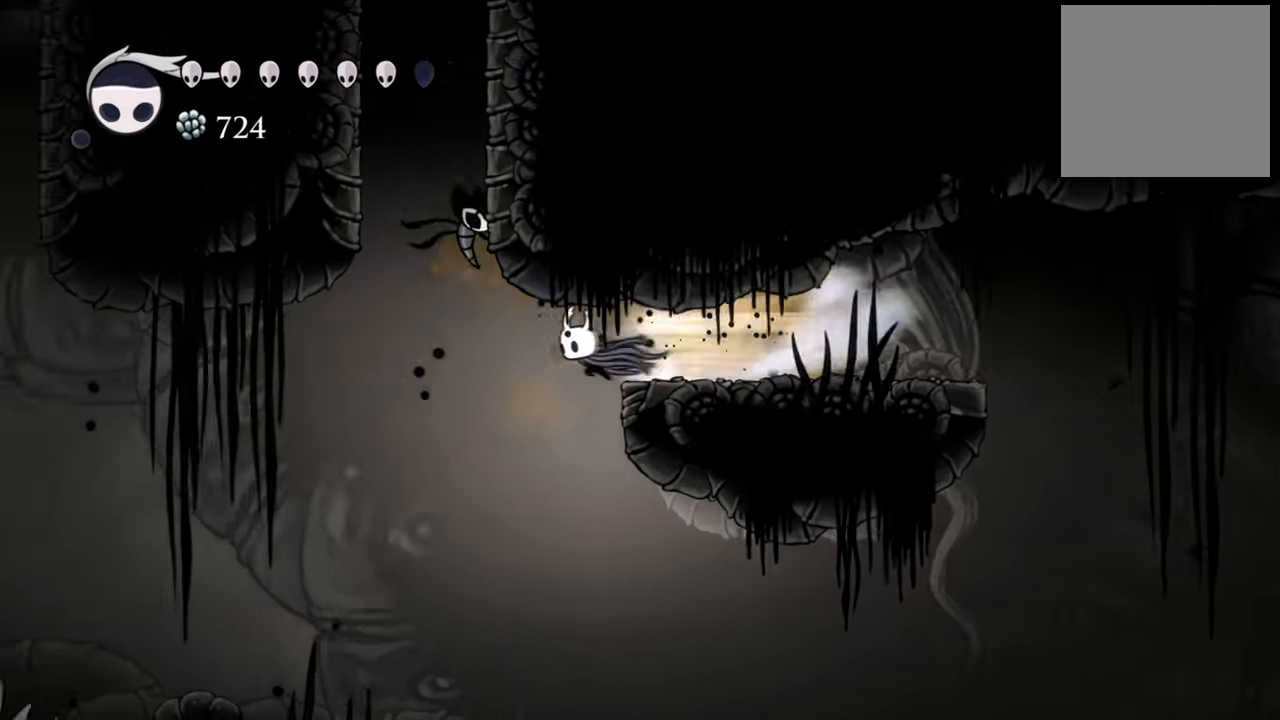
{"buttons": ["A"], "events": [[100, "R2", "up"], [160, "DPAD_LEFT", "up"], [240, "A", "down"]]}
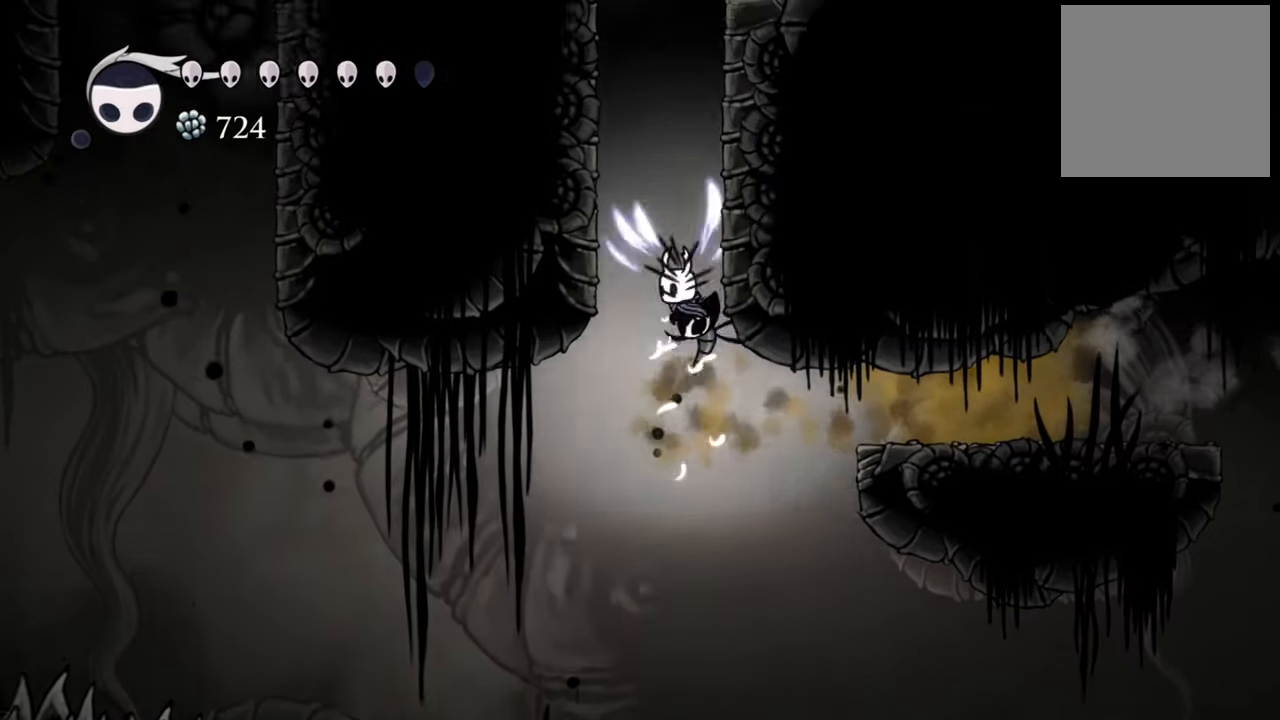
{"buttons": ["A", "DPAD_RIGHT"], "events": [[160, "DPAD_RIGHT", "down"], [220, "A", "up"], [380, "A", "down"]]}
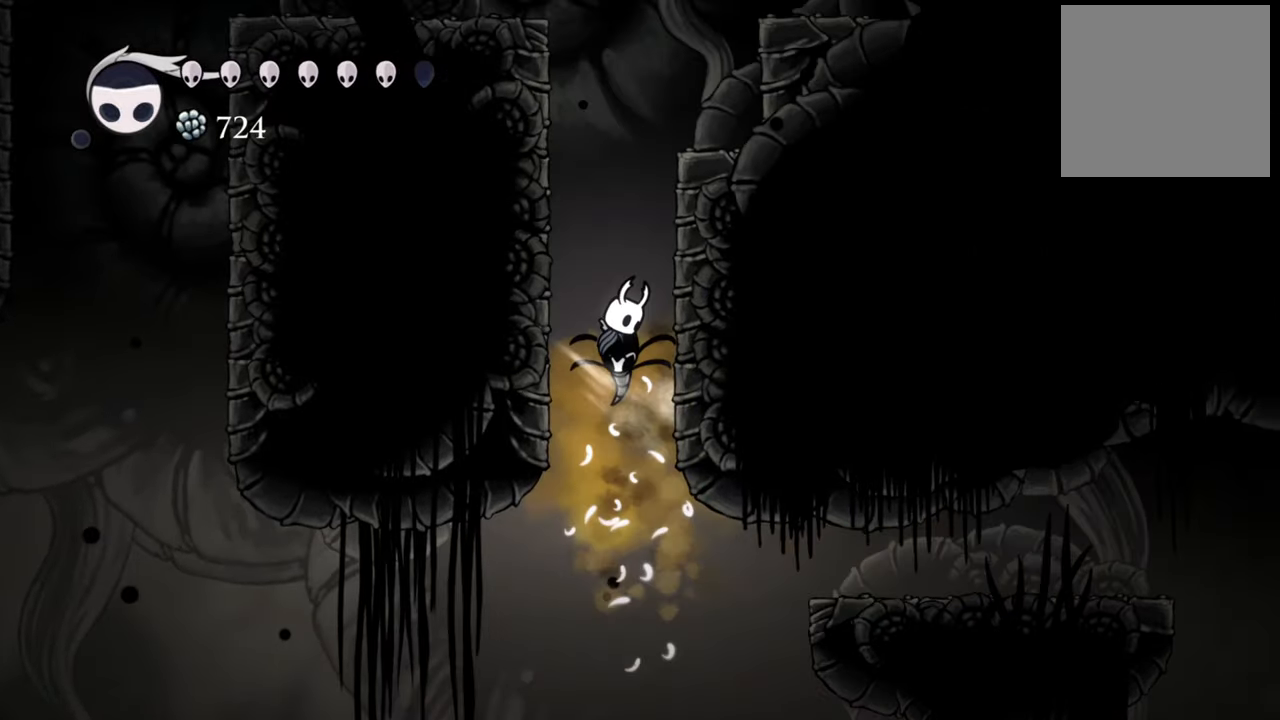
{"buttons": ["DPAD_RIGHT"], "events": [[120, "A", "up"], [220, "A", "down"], [500, "A", "up"]]}
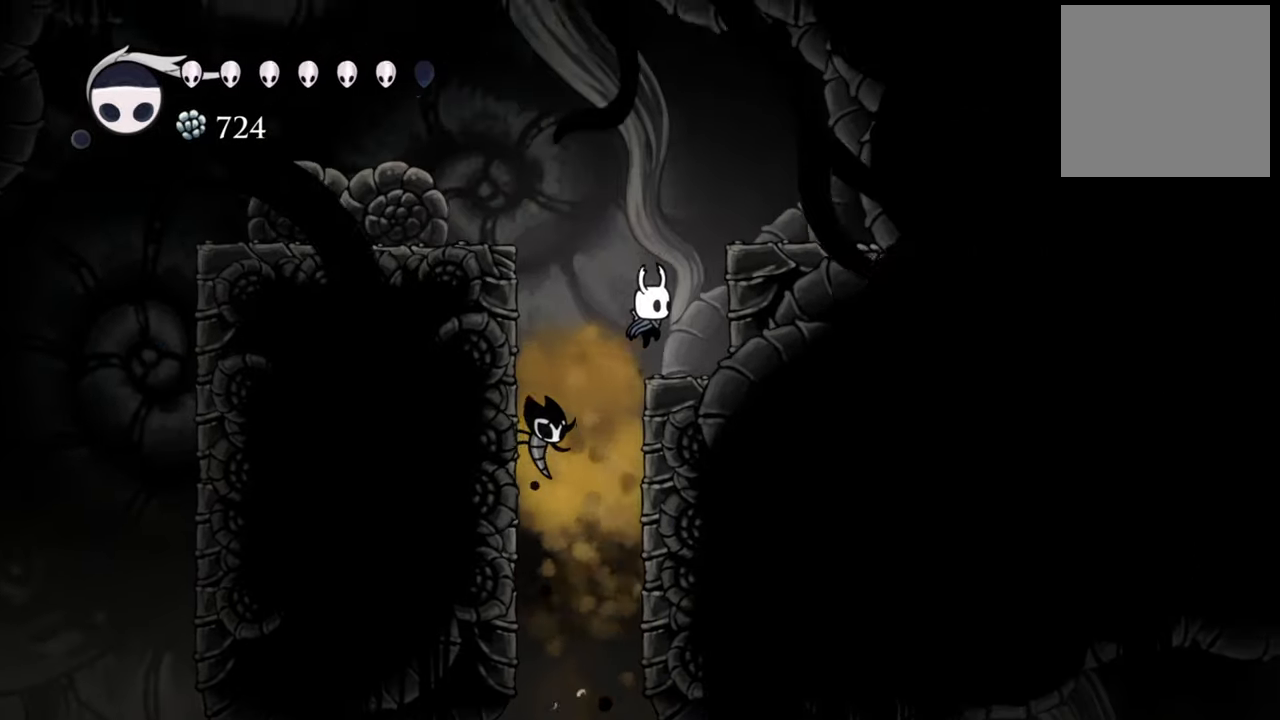
{"buttons": ["A", "DPAD_LEFT"], "events": [[200, "DPAD_RIGHT", "up"], [320, "A", "down"], [380, "DPAD_LEFT", "down"]]}
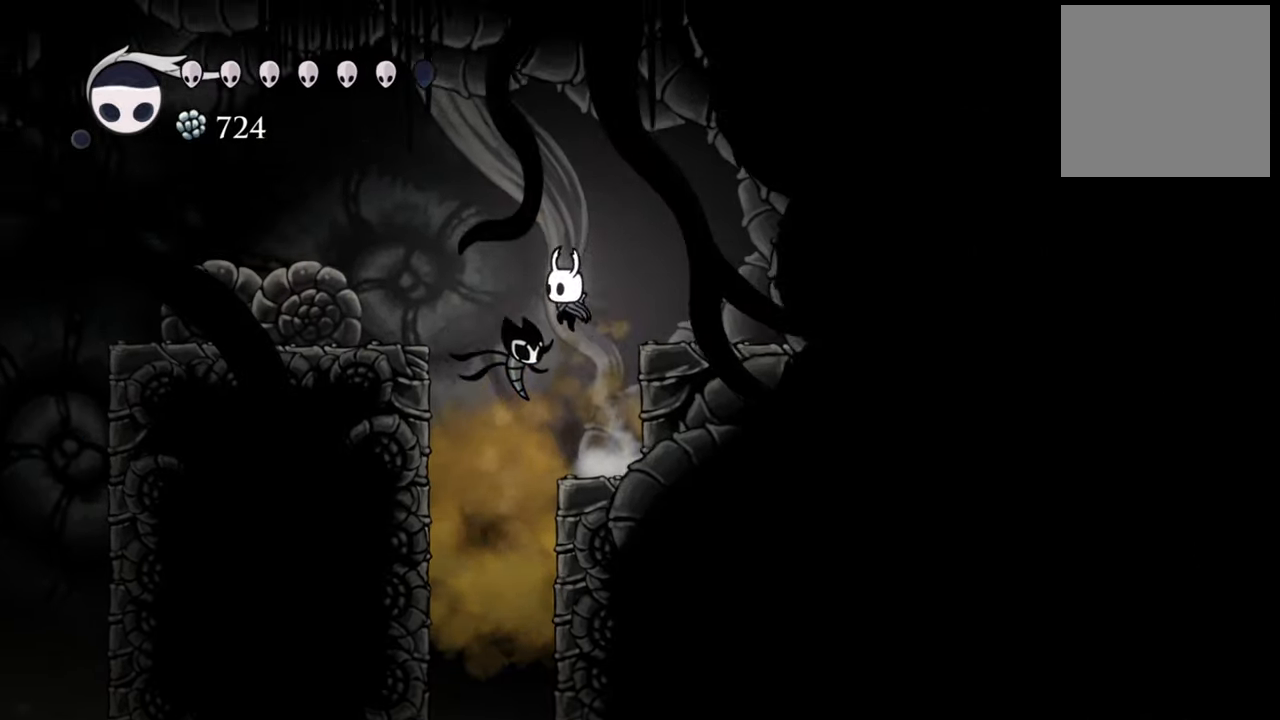
{"buttons": ["DPAD_LEFT"], "events": [[100, "A", "up"], [100, "R2", "down"], [300, "R2", "up"]]}
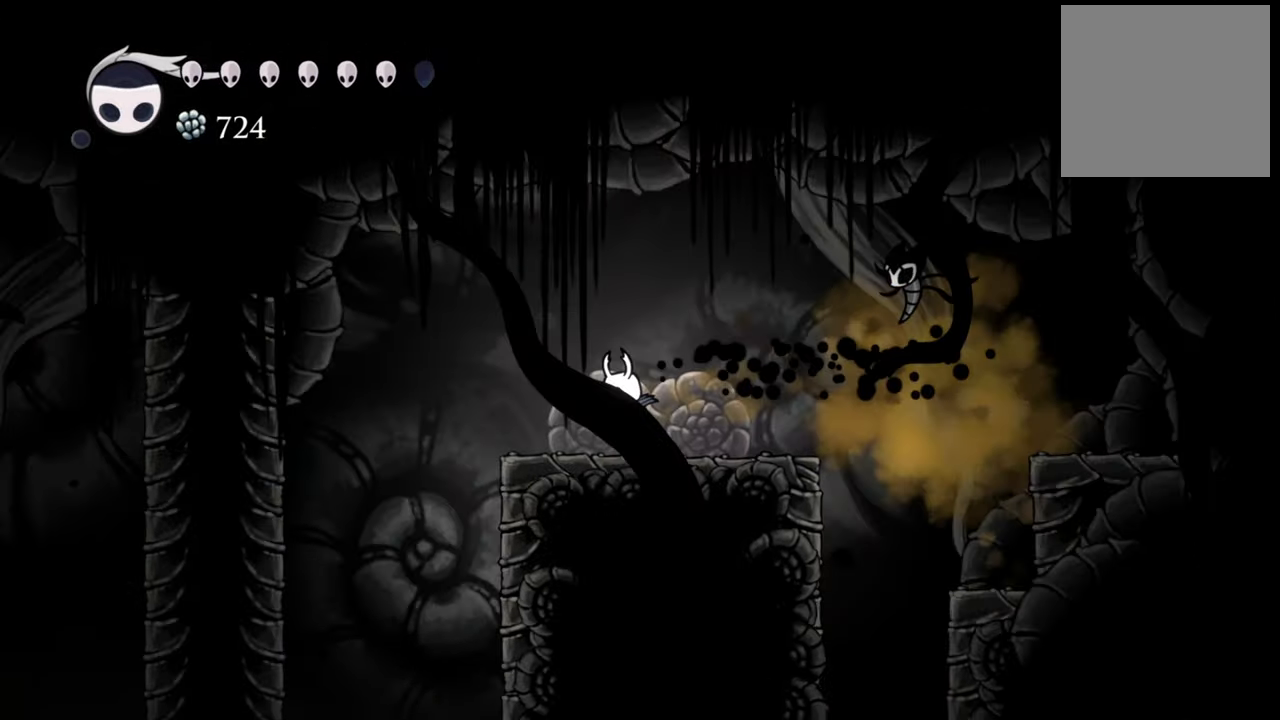
{"buttons": [], "events": [[480, "DPAD_LEFT", "up"]]}
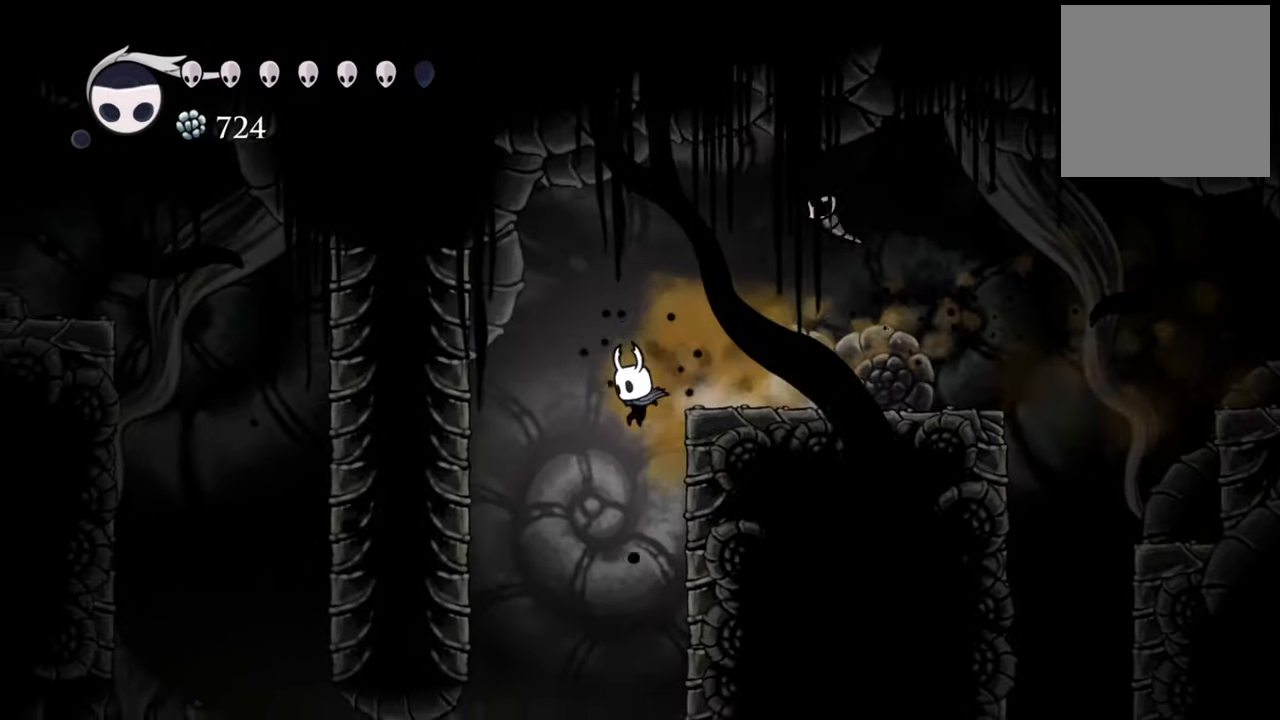
{"buttons": [], "events": [[100, "DPAD_RIGHT", "down"], [420, "DPAD_RIGHT", "up"]]}
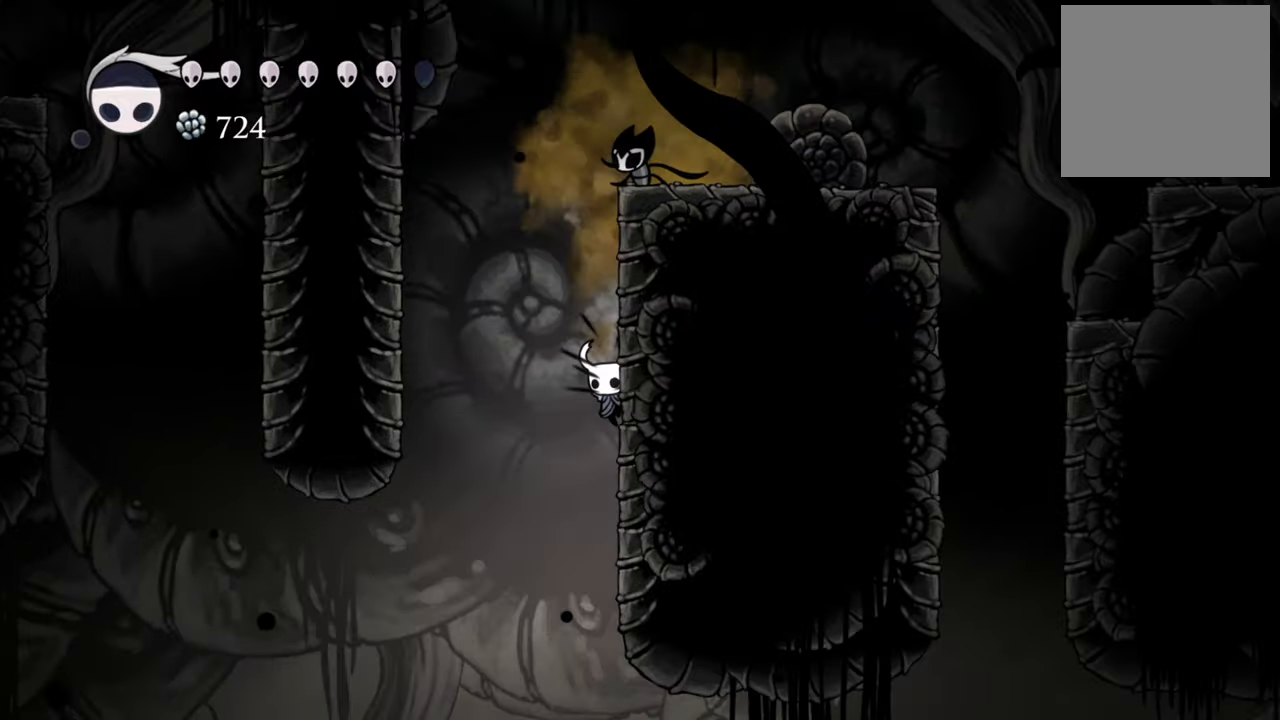
{"buttons": ["R2", "DPAD_LEFT"], "events": [[260, "DPAD_LEFT", "down"], [500, "R2", "down"]]}
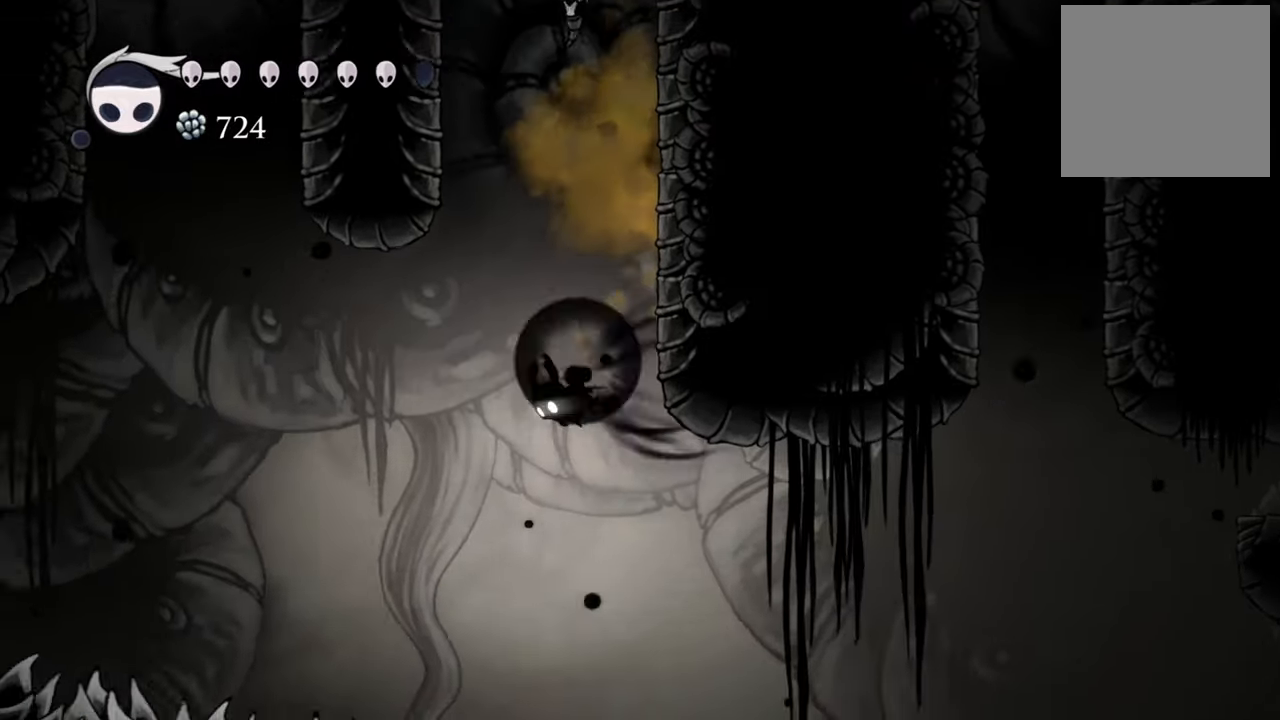
{"buttons": ["A"], "events": [[40, "DPAD_UP", "down"], [280, "DPAD_UP", "up"], [320, "R2", "up"], [360, "DPAD_LEFT", "up"], [460, "A", "down"]]}
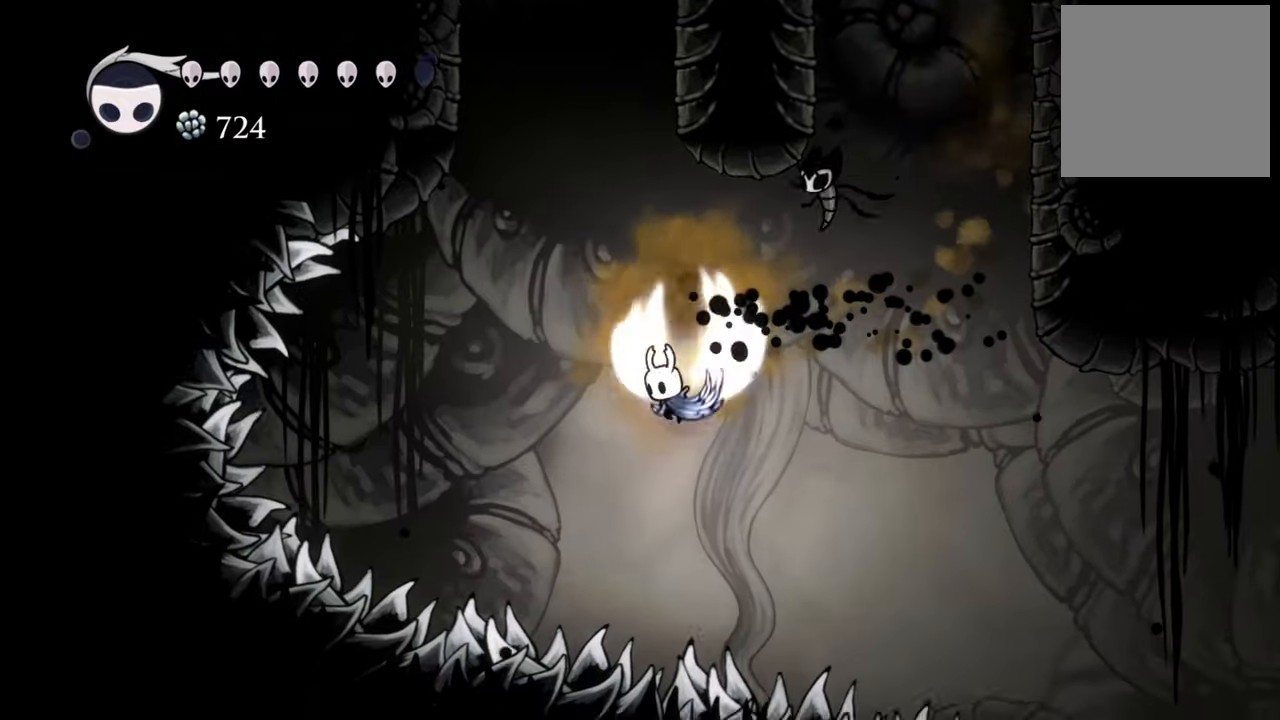
{"buttons": ["DPAD_RIGHT"], "events": [[300, "DPAD_RIGHT", "down"], [320, "A", "up"]]}
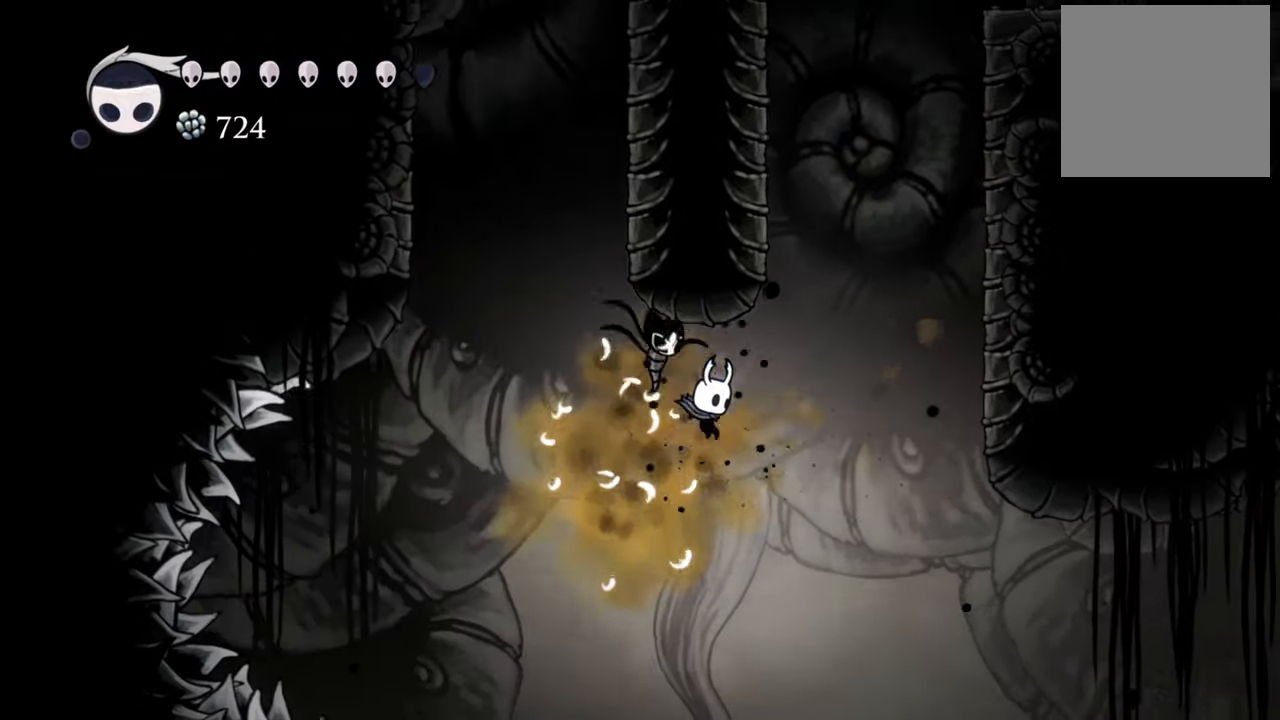
{"buttons": ["DPAD_RIGHT"], "events": [[60, "R2", "down"], [440, "R2", "up"]]}
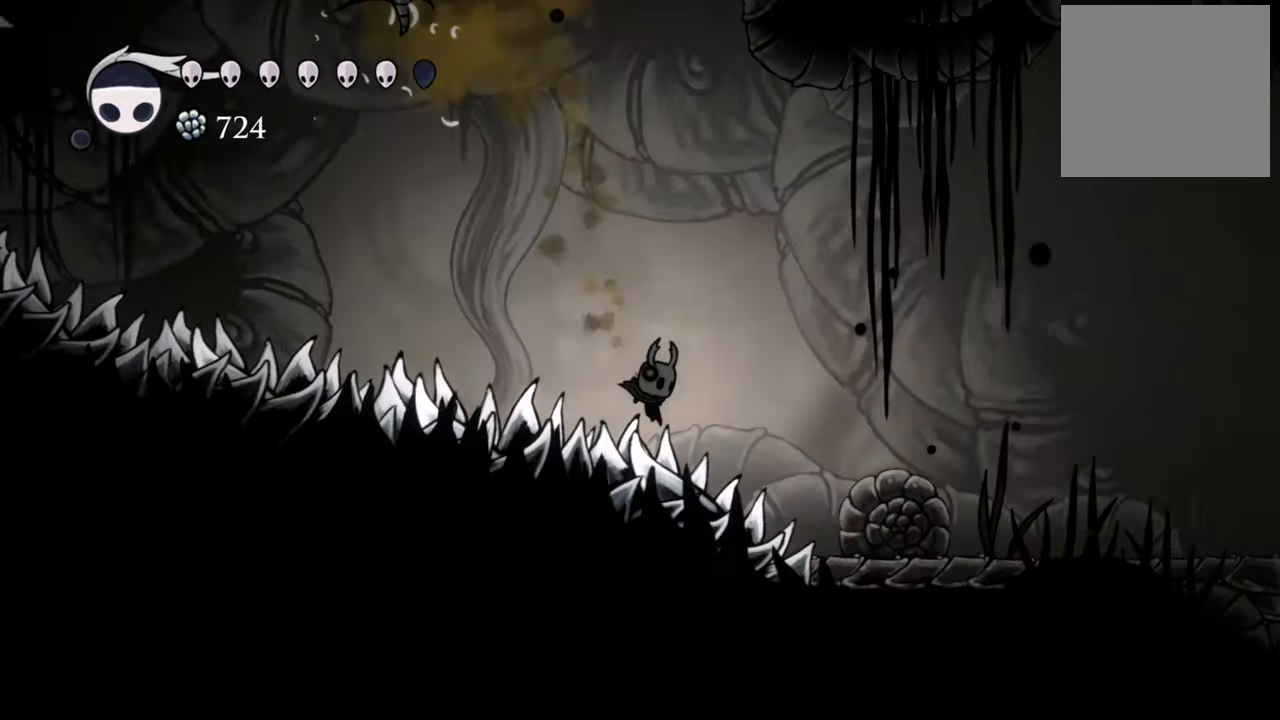
{"buttons": [], "events": [[240, "DPAD_RIGHT", "up"]]}
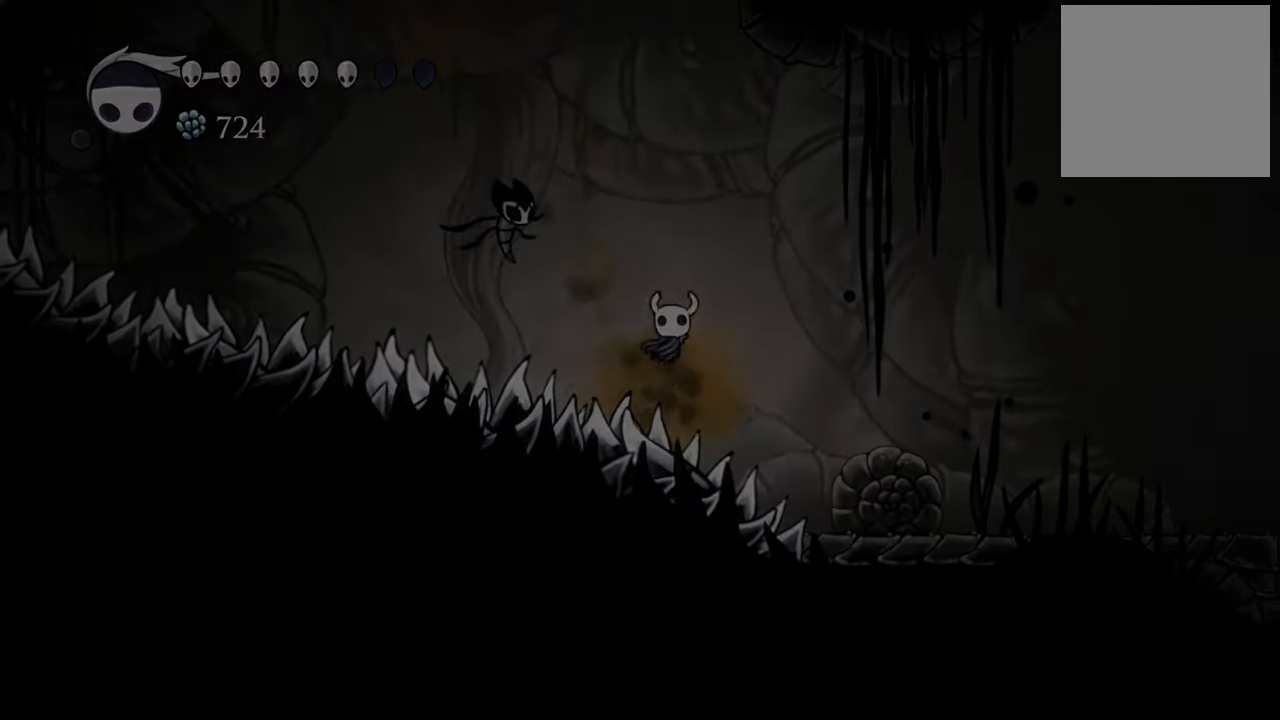
{"buttons": [], "events": []}
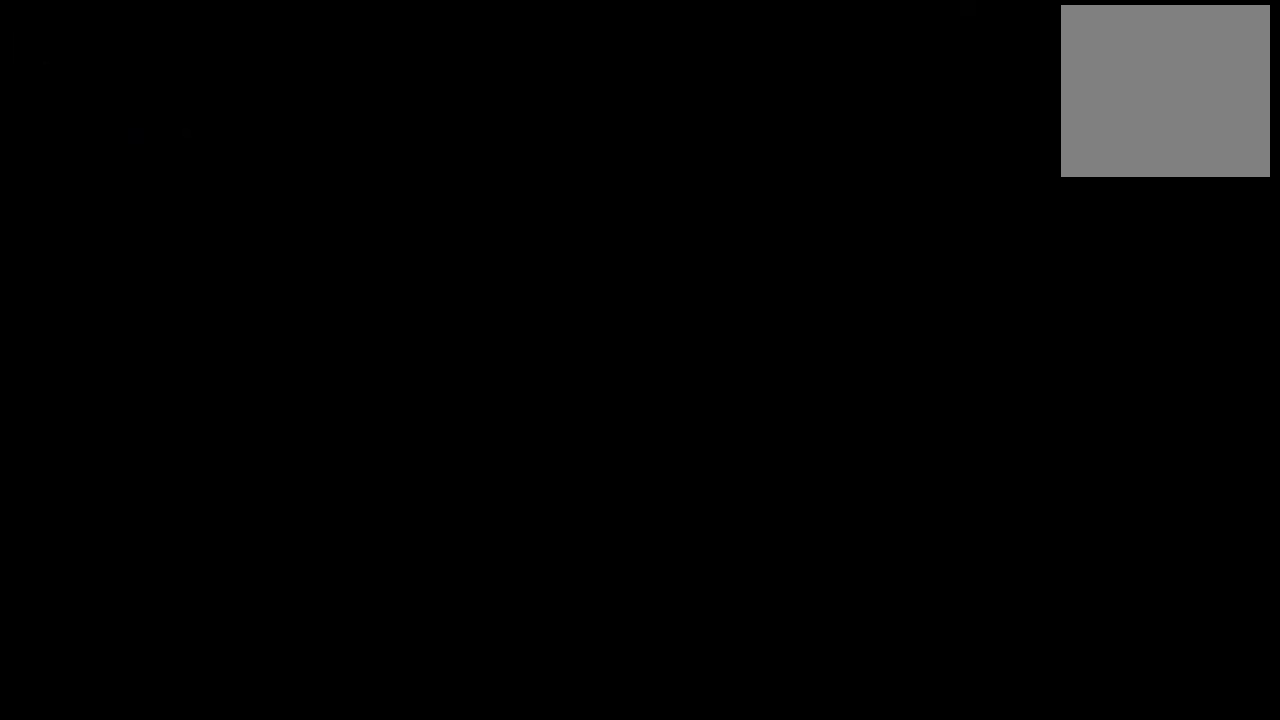
{"buttons": [], "events": []}
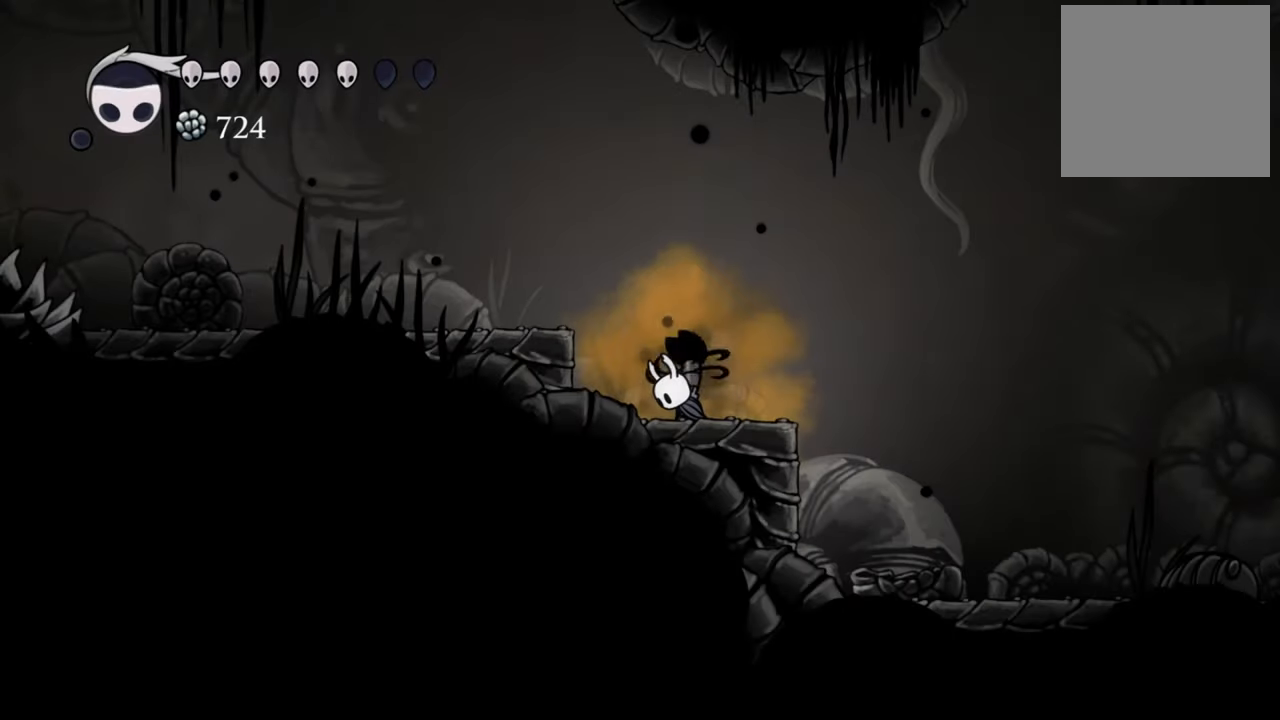
{"buttons": [], "events": []}
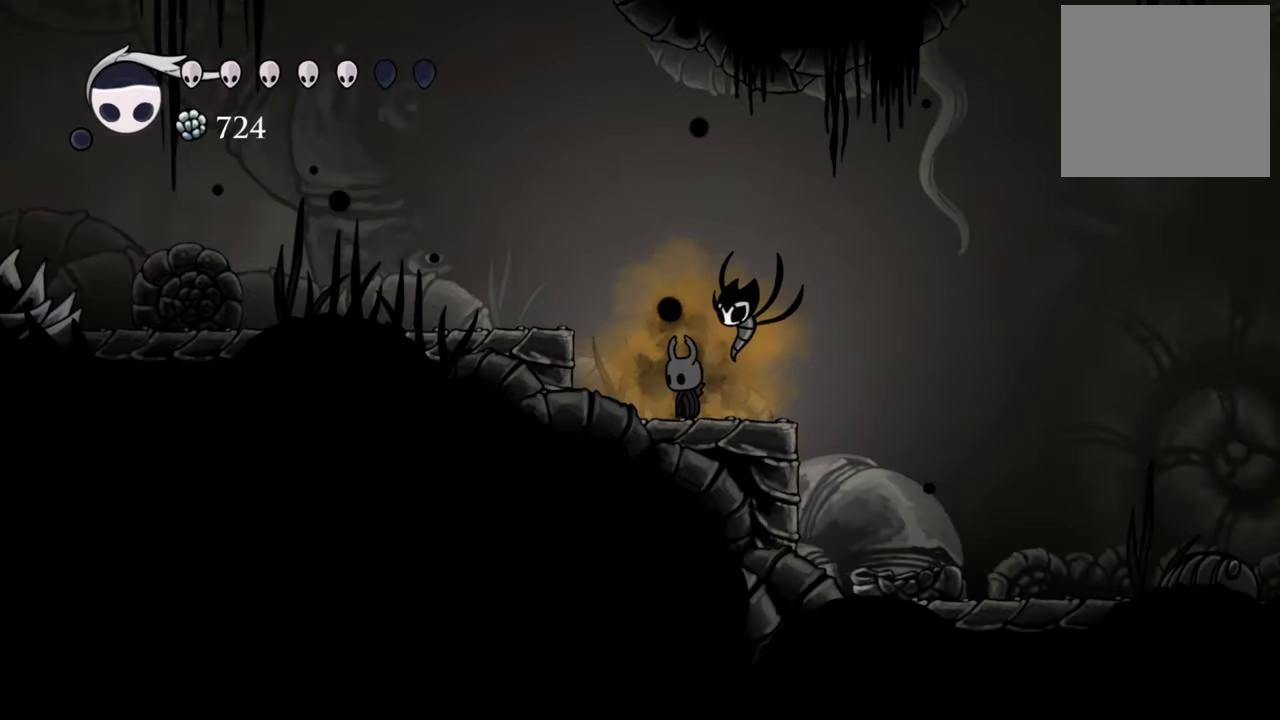
{"buttons": ["B"], "events": [[100, "B", "down"]]}
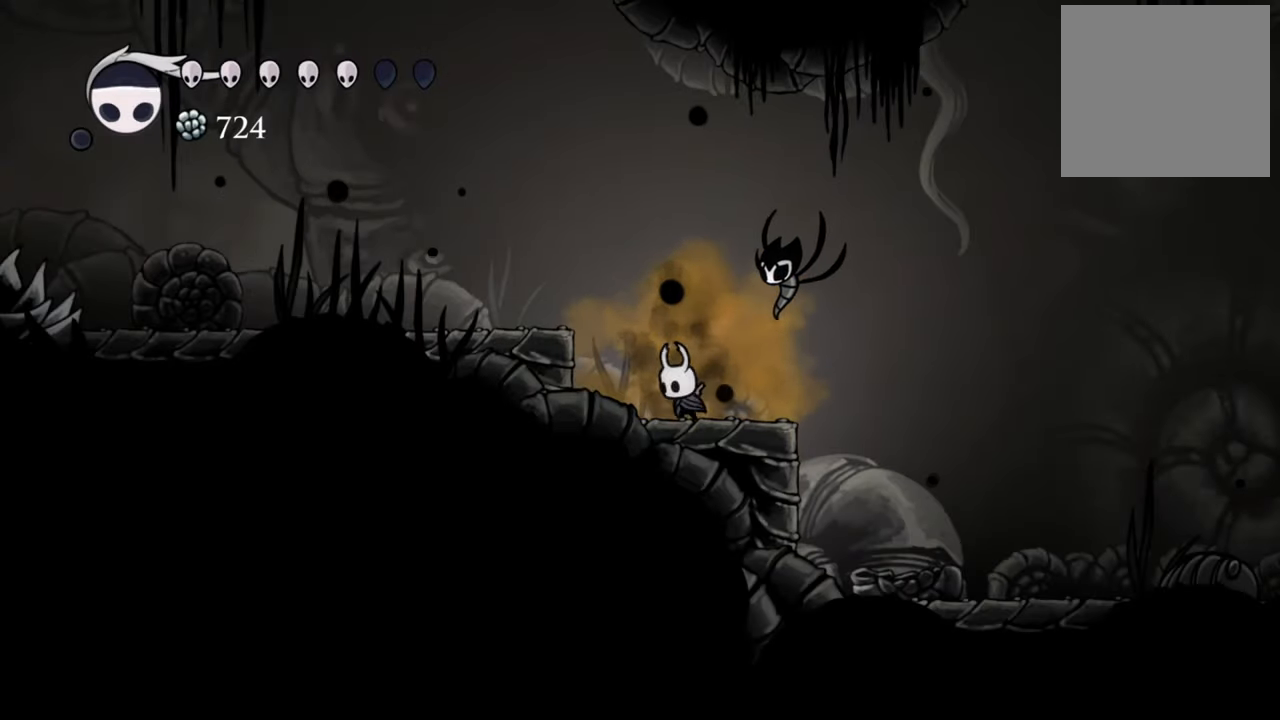
{"buttons": ["B"], "events": []}
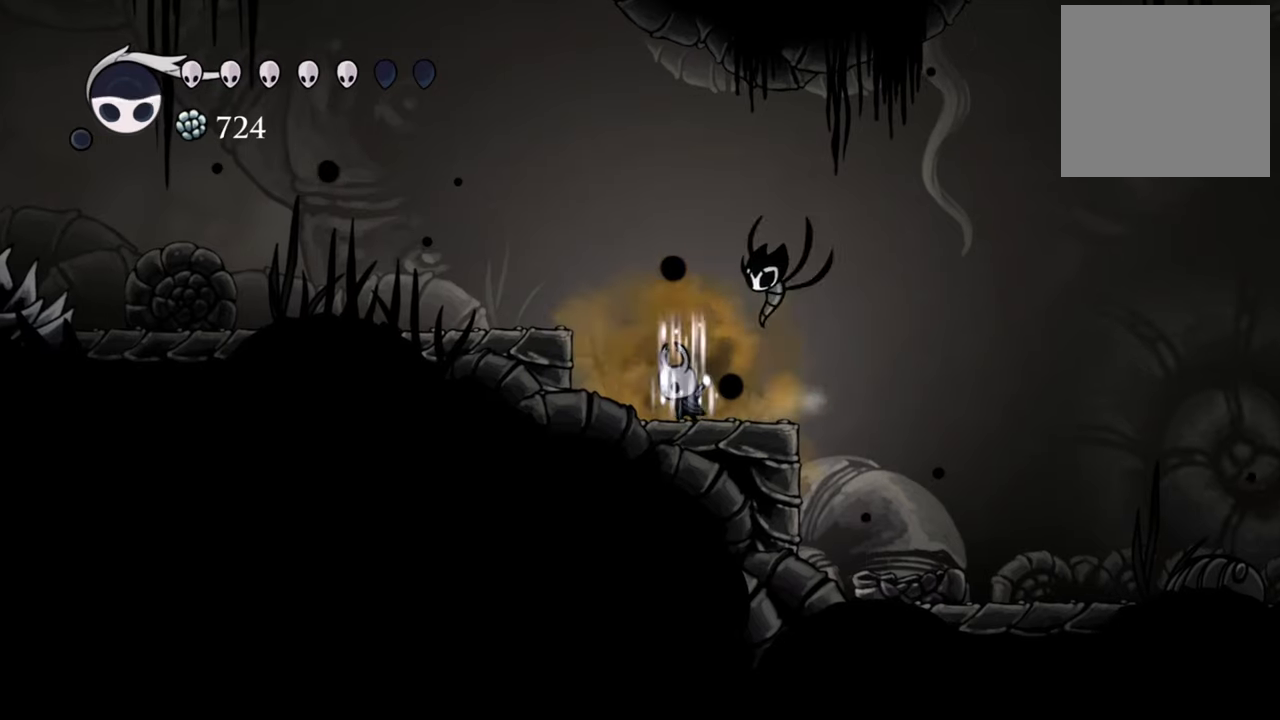
{"buttons": ["B"], "events": []}
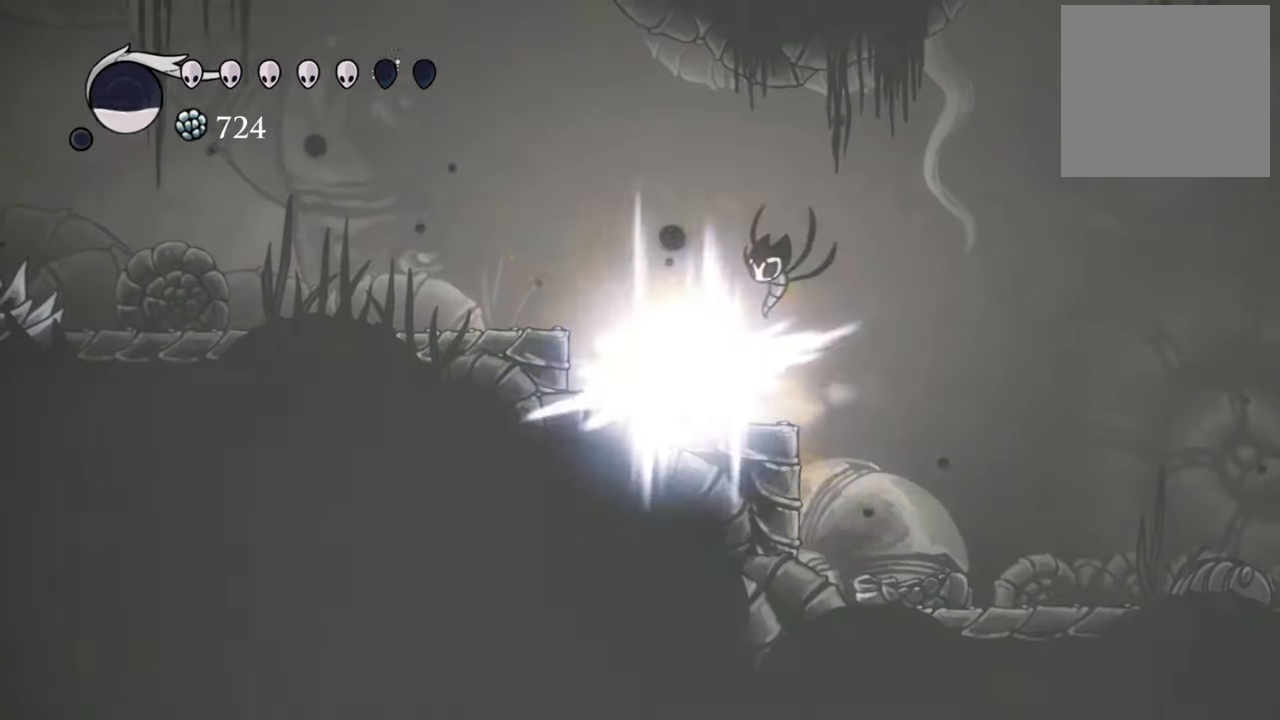
{"buttons": ["B"], "events": []}
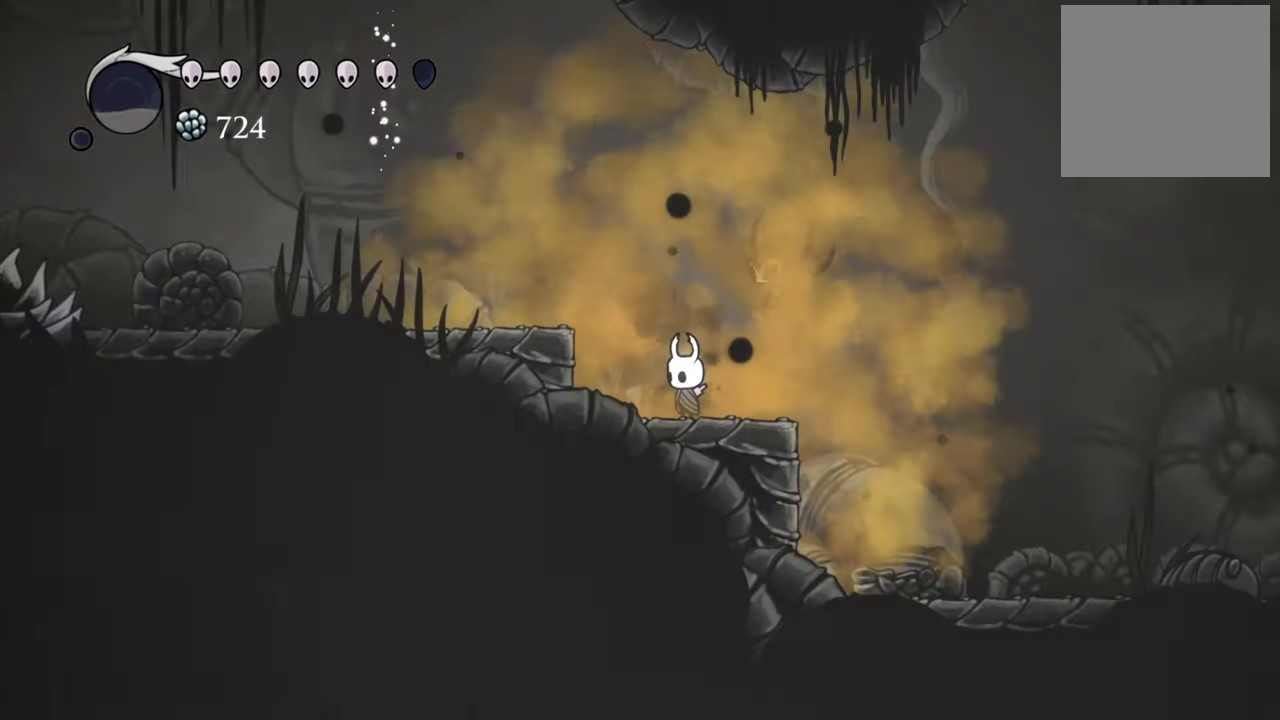
{"buttons": ["A"], "events": [[100, "B", "up"], [260, "DPAD_RIGHT", "down"], [300, "A", "down"], [300, "DPAD_RIGHT", "up"]]}
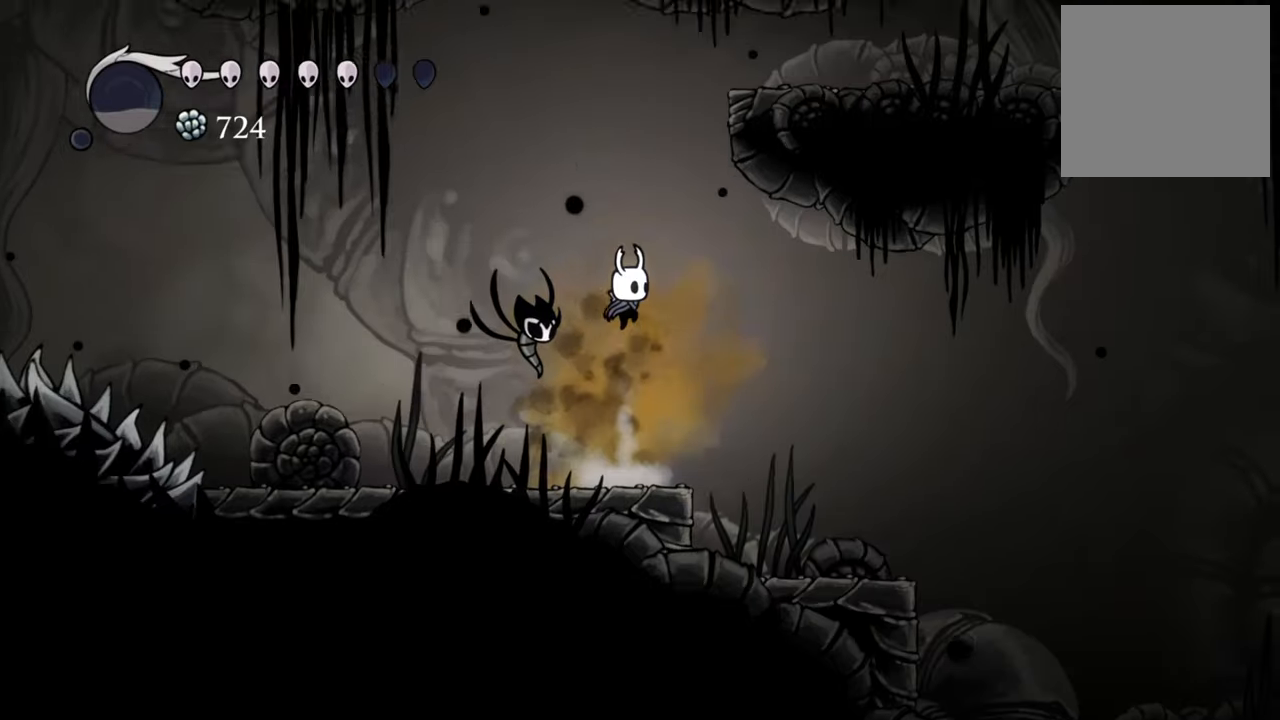
{"buttons": ["A"], "events": [[180, "A", "up"], [260, "A", "down"]]}
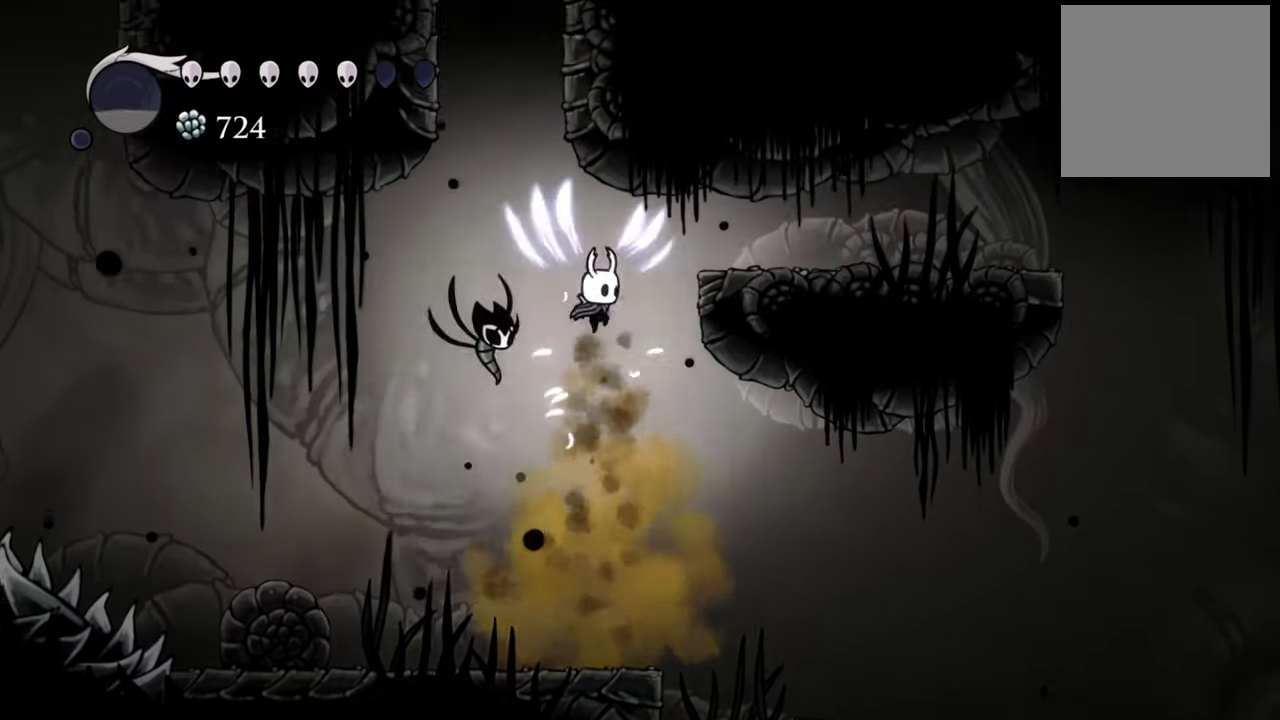
{"buttons": [], "events": [[40, "DPAD_RIGHT", "down"], [180, "DPAD_DOWN", "down"], [180, "R2", "down"], [220, "DPAD_DOWN", "up"], [340, "A", "up"], [380, "DPAD_RIGHT", "up"], [380, "R2", "up"]]}
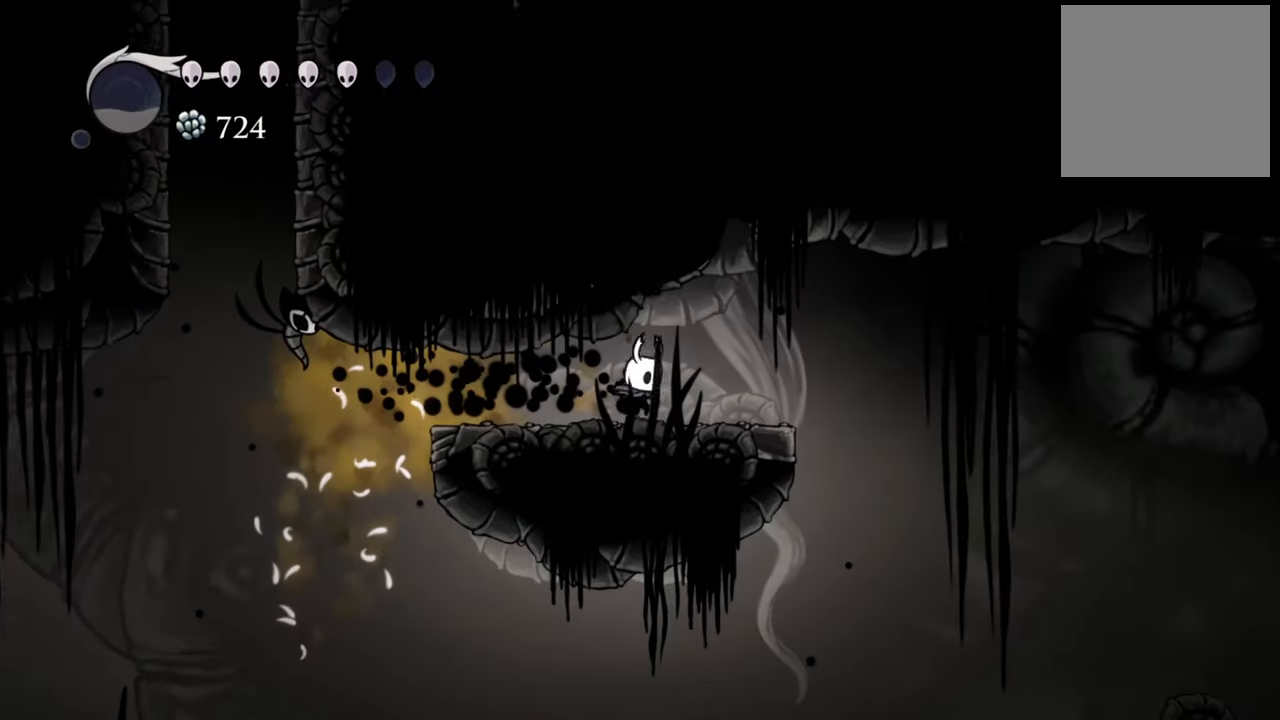
{"buttons": ["DPAD_LEFT"], "events": [[100, "DPAD_LEFT", "down"]]}